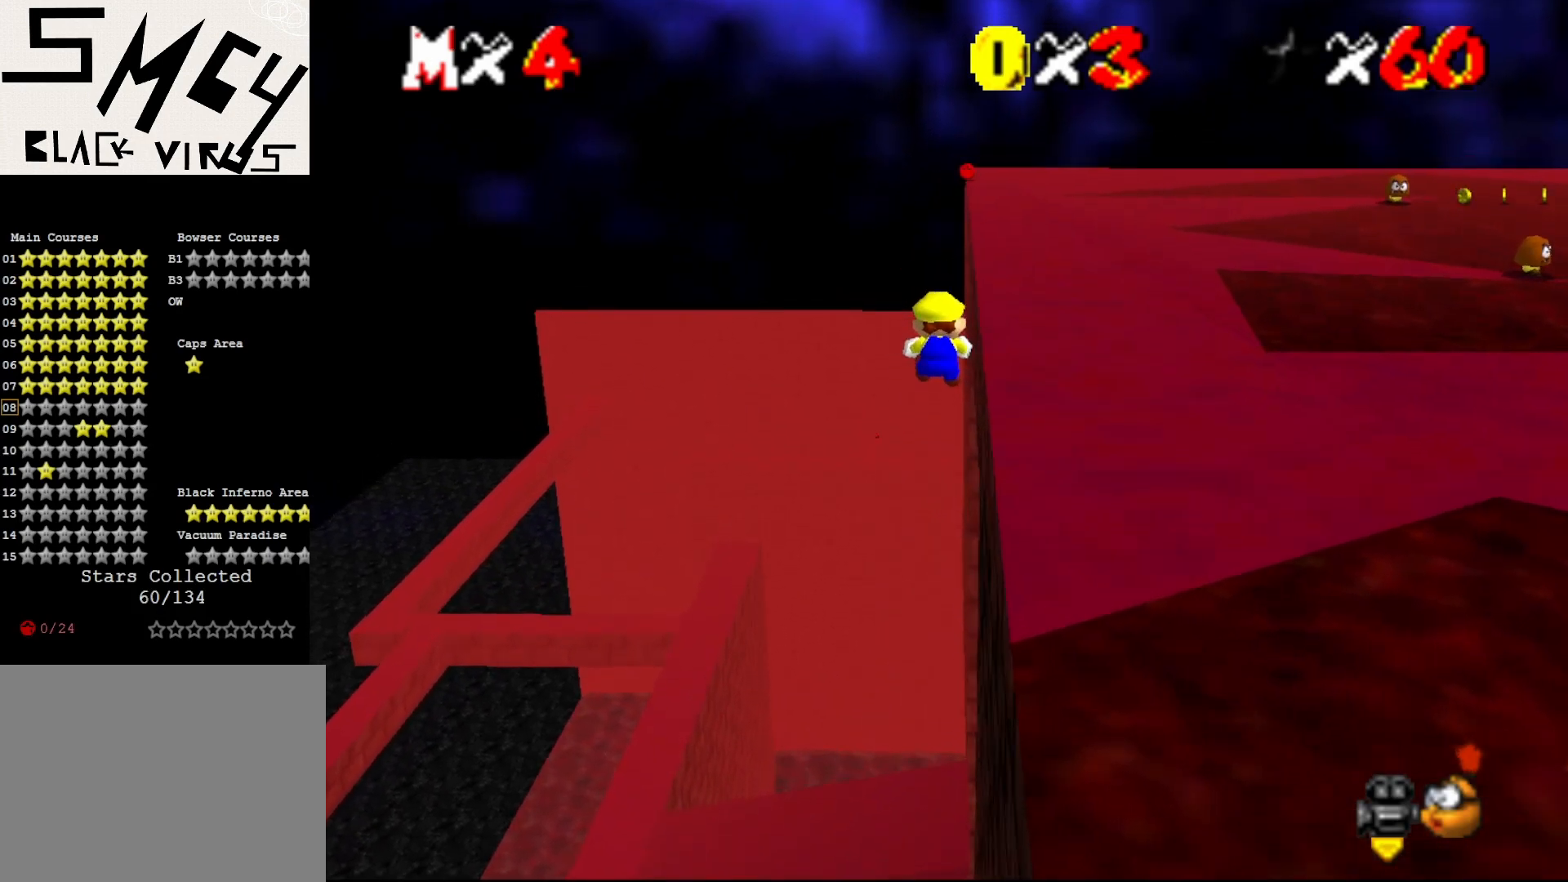
Gameplay with a controller (Nintendo layout); each line is a JSON object with the inputs held at the frame after it. "events" lists button and stick changes between this image and that frame as [ms after this image, input, new state], when the widget could be followed in between. Not read: L3 R3 Z.
{"buttons": [], "left_stick": "up", "events": [[133, "C_LEFT", "down"], [200, "C_LEFT", "up"], [267, "left_stick", "up"]]}
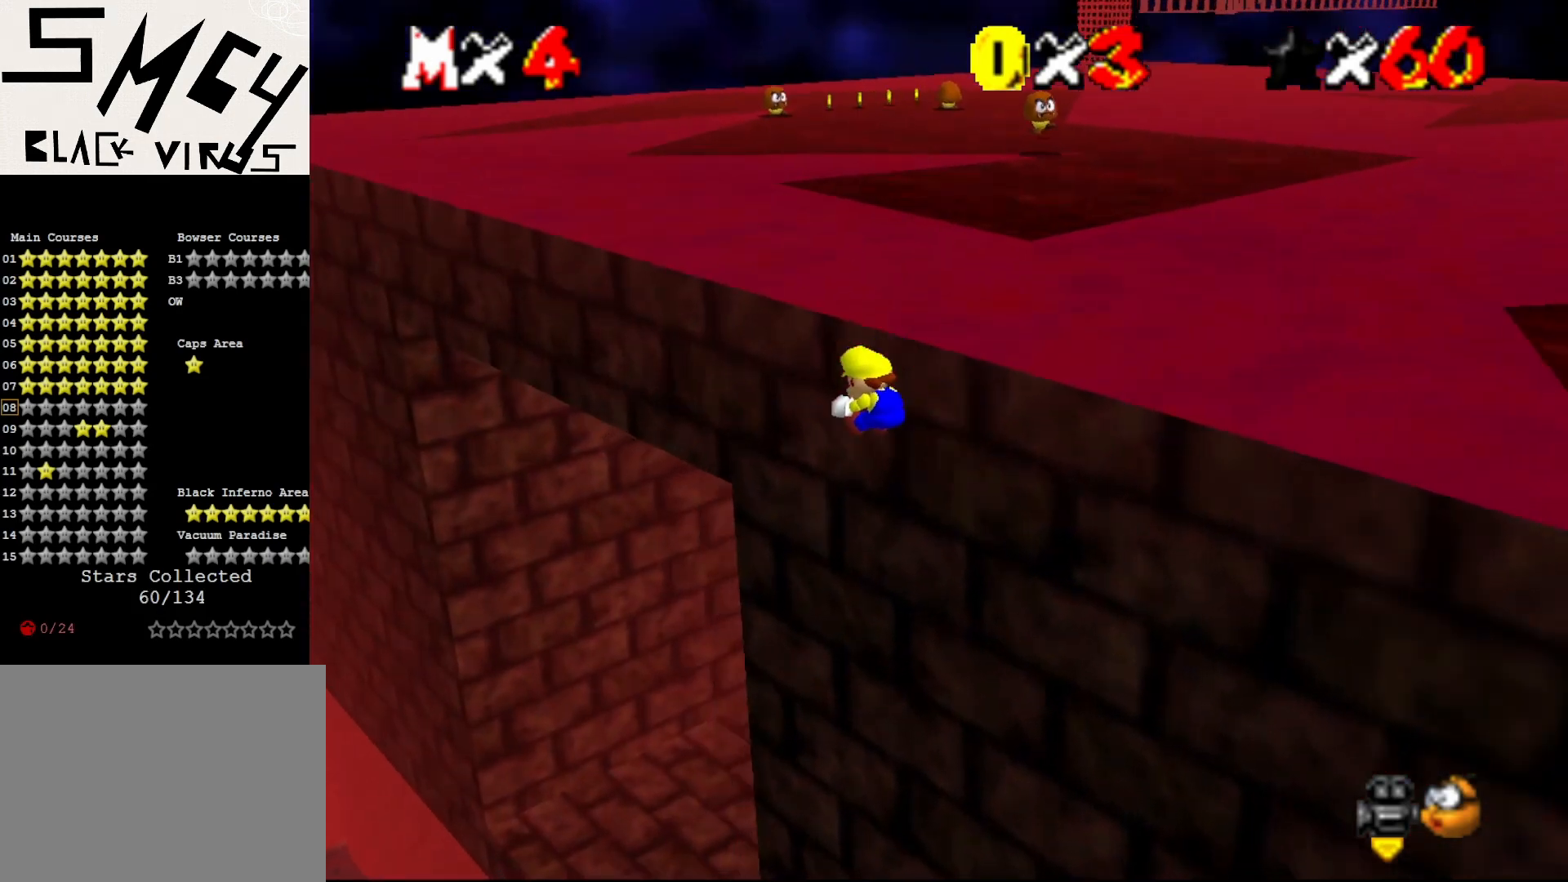
{"buttons": [], "left_stick": "up-right", "events": [[267, "left_stick", "up-right"]]}
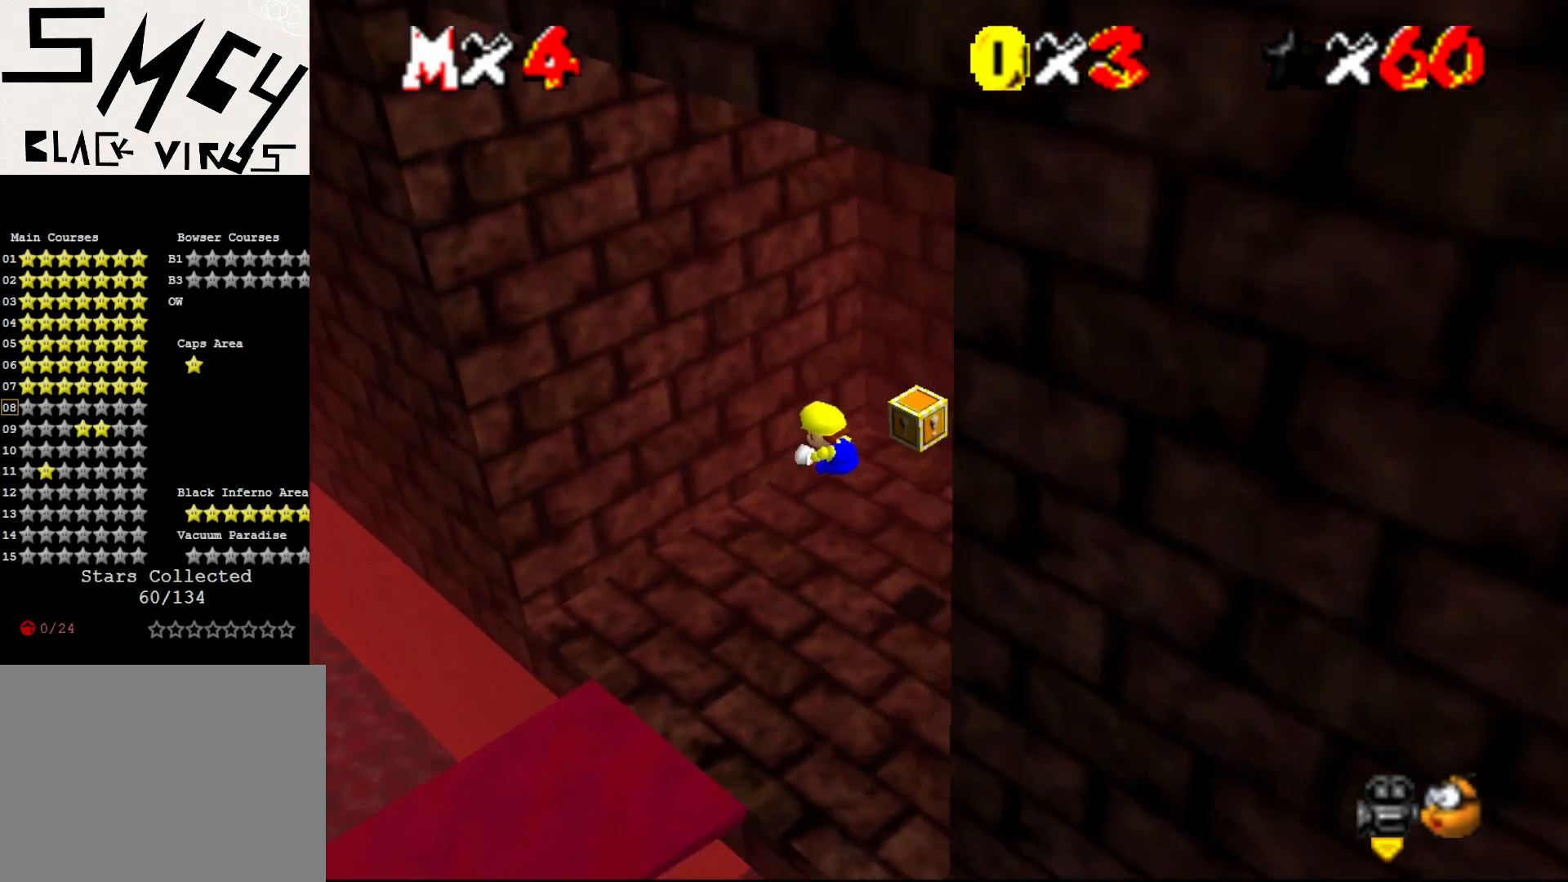
{"buttons": [], "left_stick": "up-left", "events": [[233, "C_LEFT", "down"], [250, "left_stick", "up"], [283, "C_LEFT", "up"], [400, "C_LEFT", "down"], [467, "C_LEFT", "up"], [467, "left_stick", "up-left"]]}
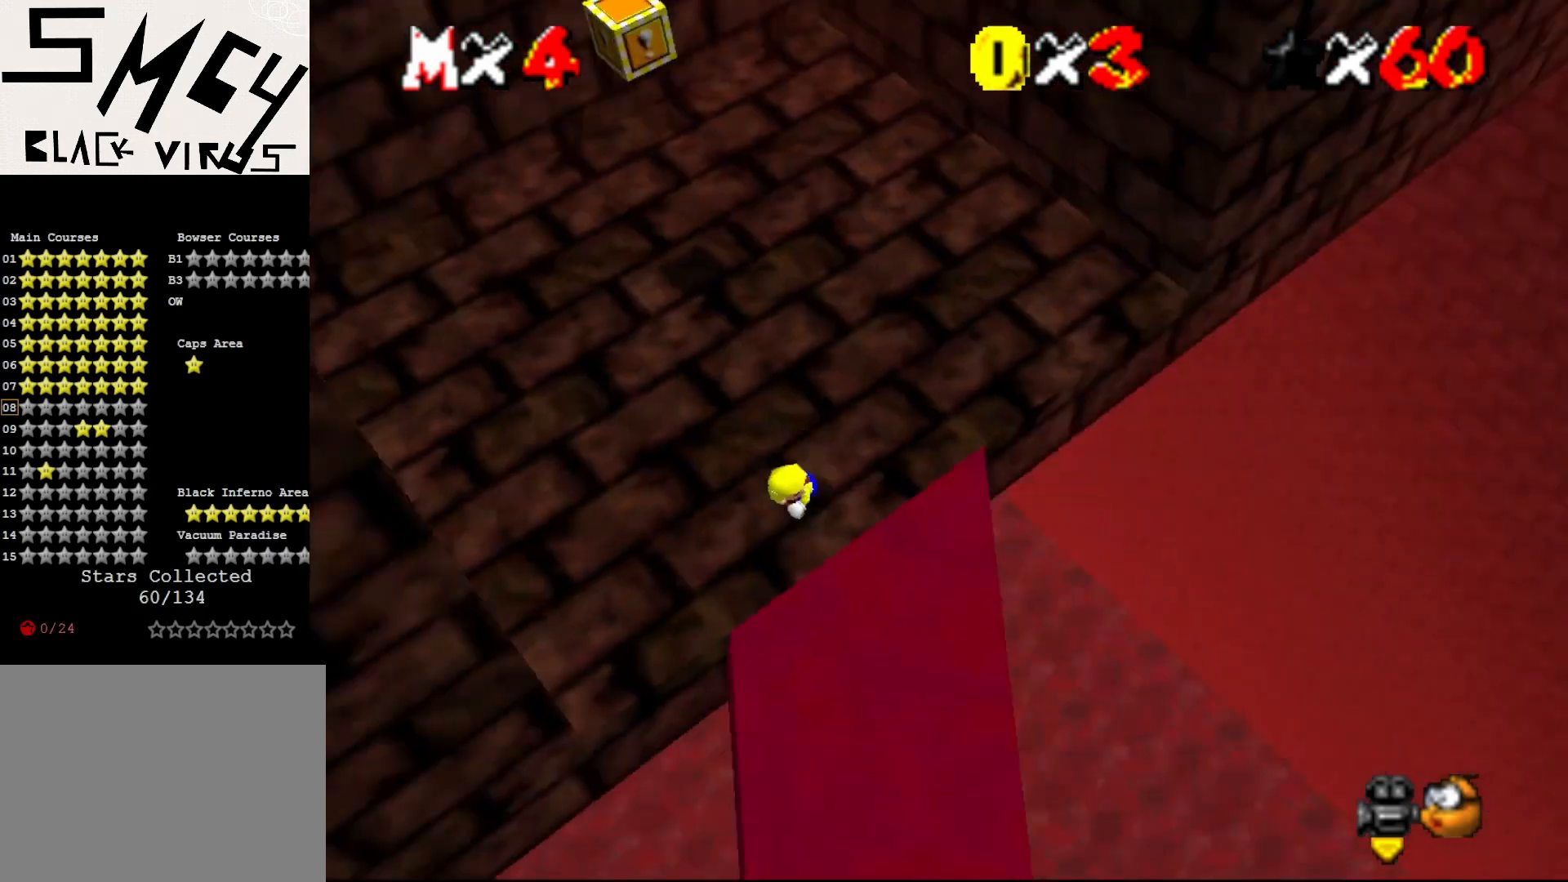
{"buttons": [], "left_stick": "up-left", "events": []}
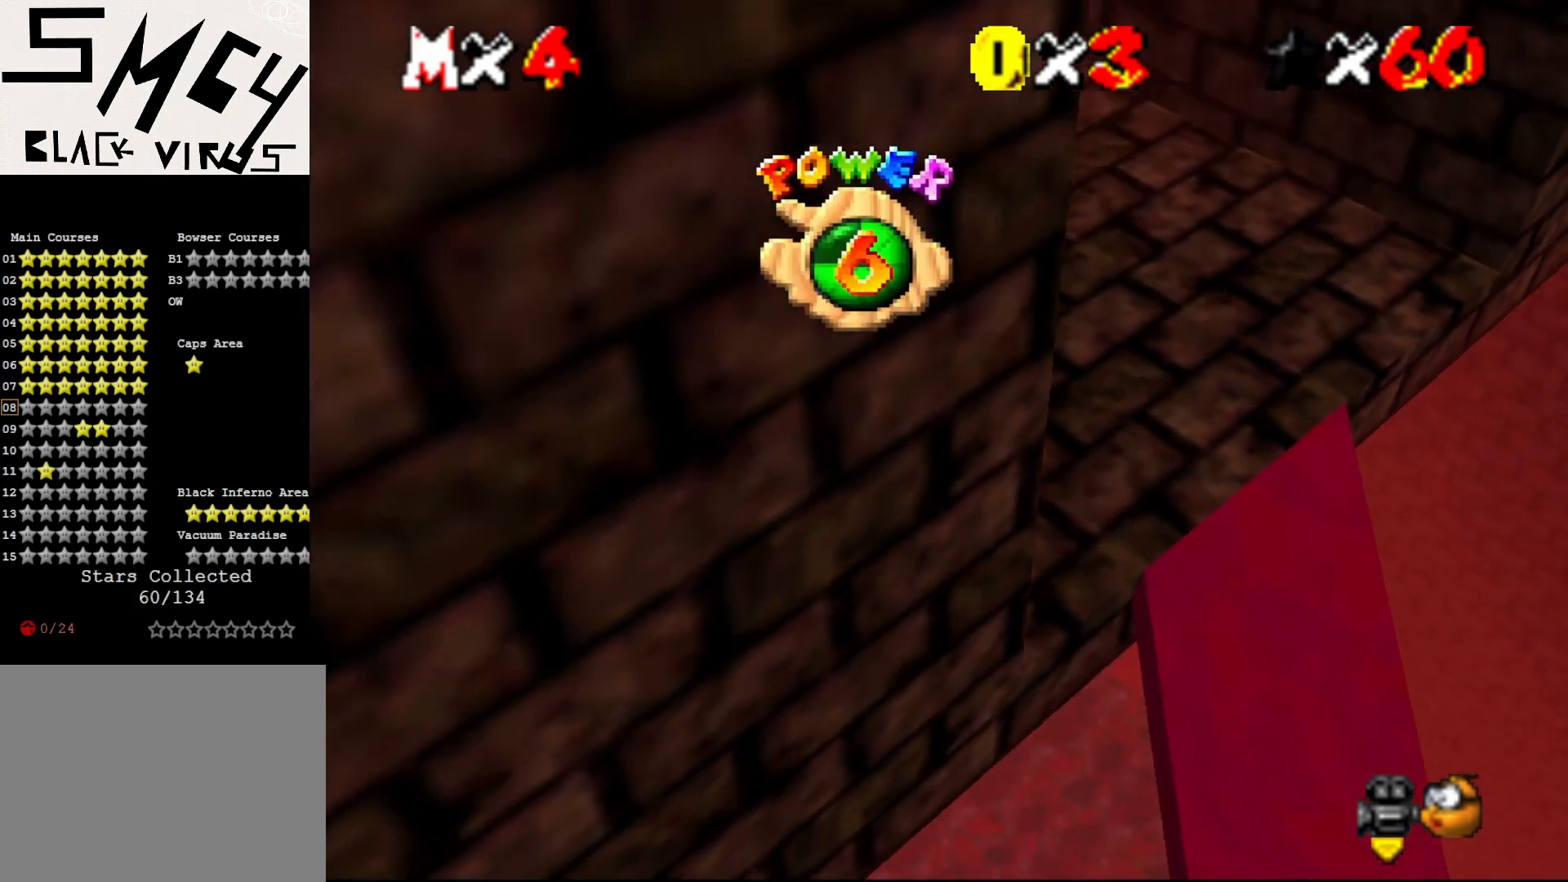
{"buttons": [], "left_stick": "up-left", "events": [[200, "C_LEFT", "down"], [267, "C_LEFT", "up"]]}
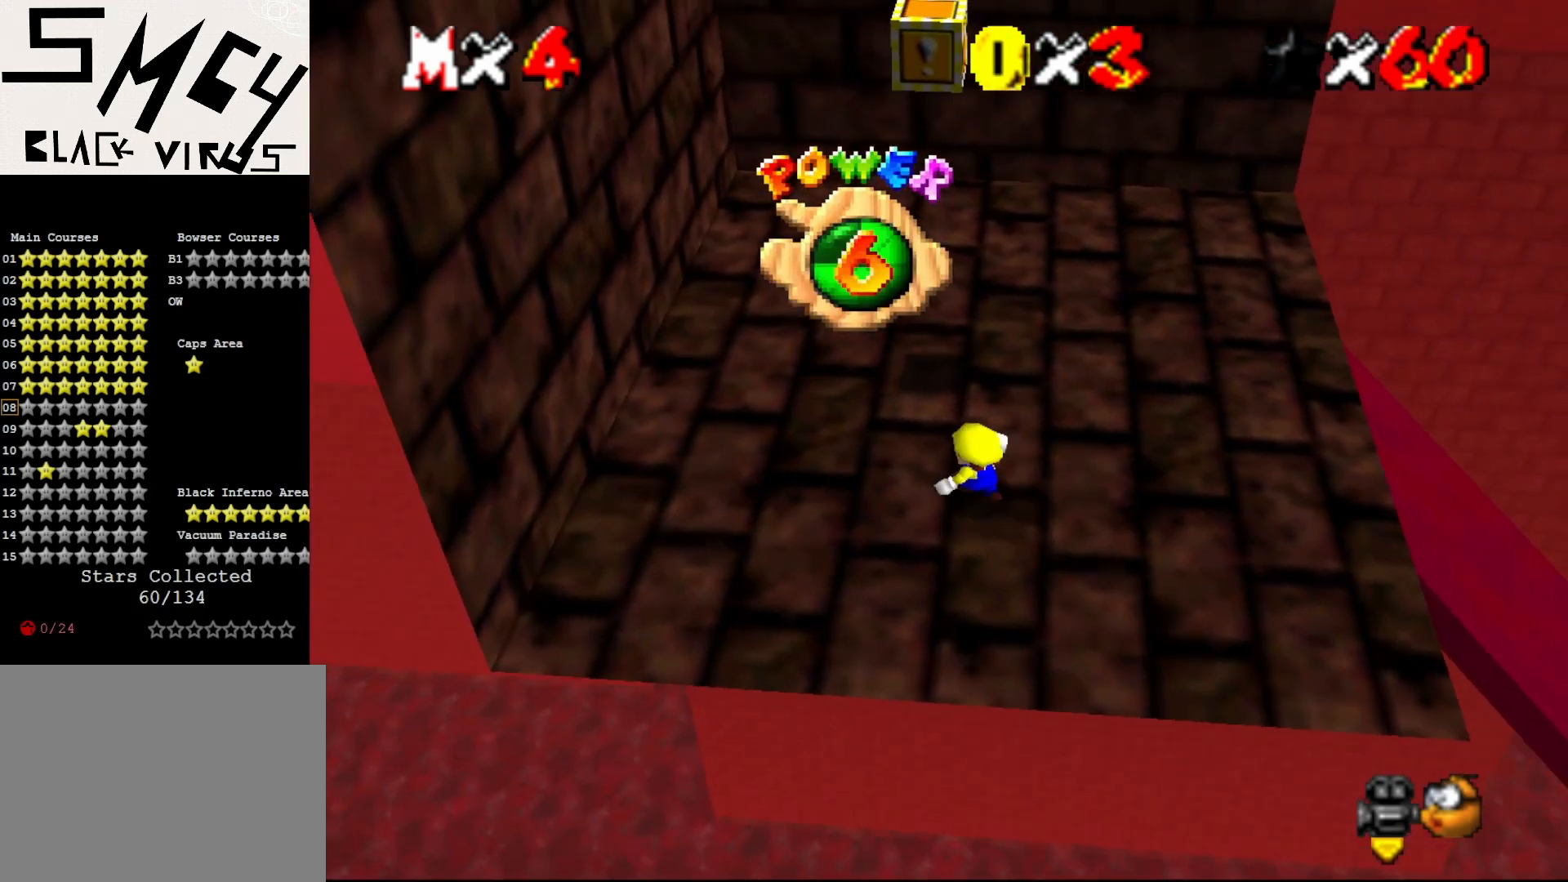
{"buttons": ["A"], "left_stick": "down", "events": [[133, "left_stick", "up"], [200, "A", "down"], [417, "left_stick", "down"]]}
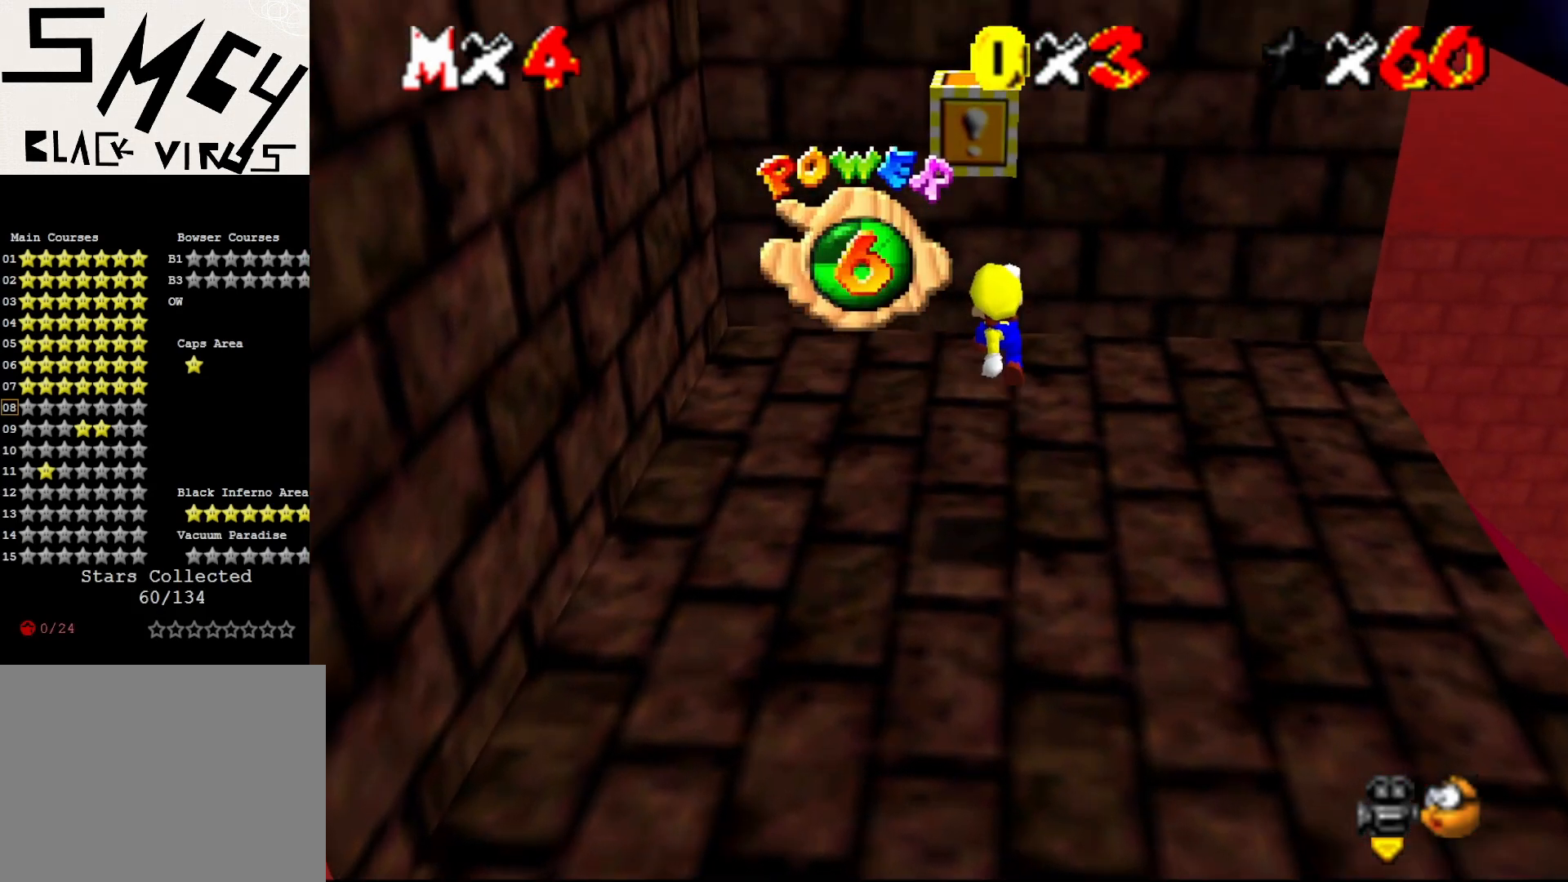
{"buttons": [], "left_stick": "center", "events": [[100, "B", "down"], [200, "left_stick", "center"], [283, "B", "up"], [350, "A", "up"]]}
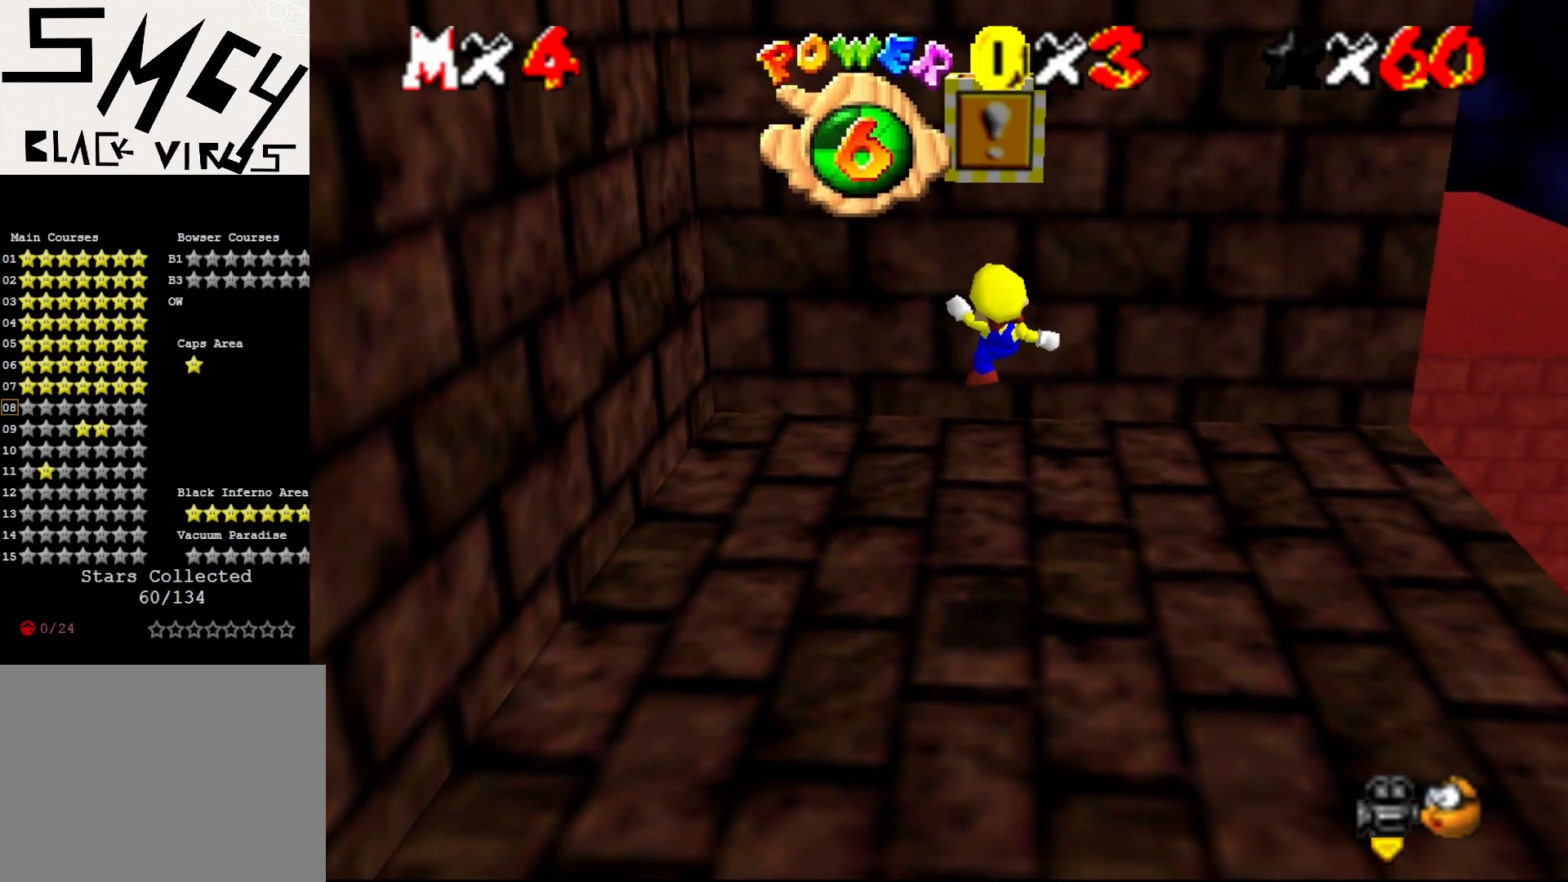
{"buttons": ["A"], "left_stick": "down", "events": [[217, "A", "down"], [250, "left_stick", "down"]]}
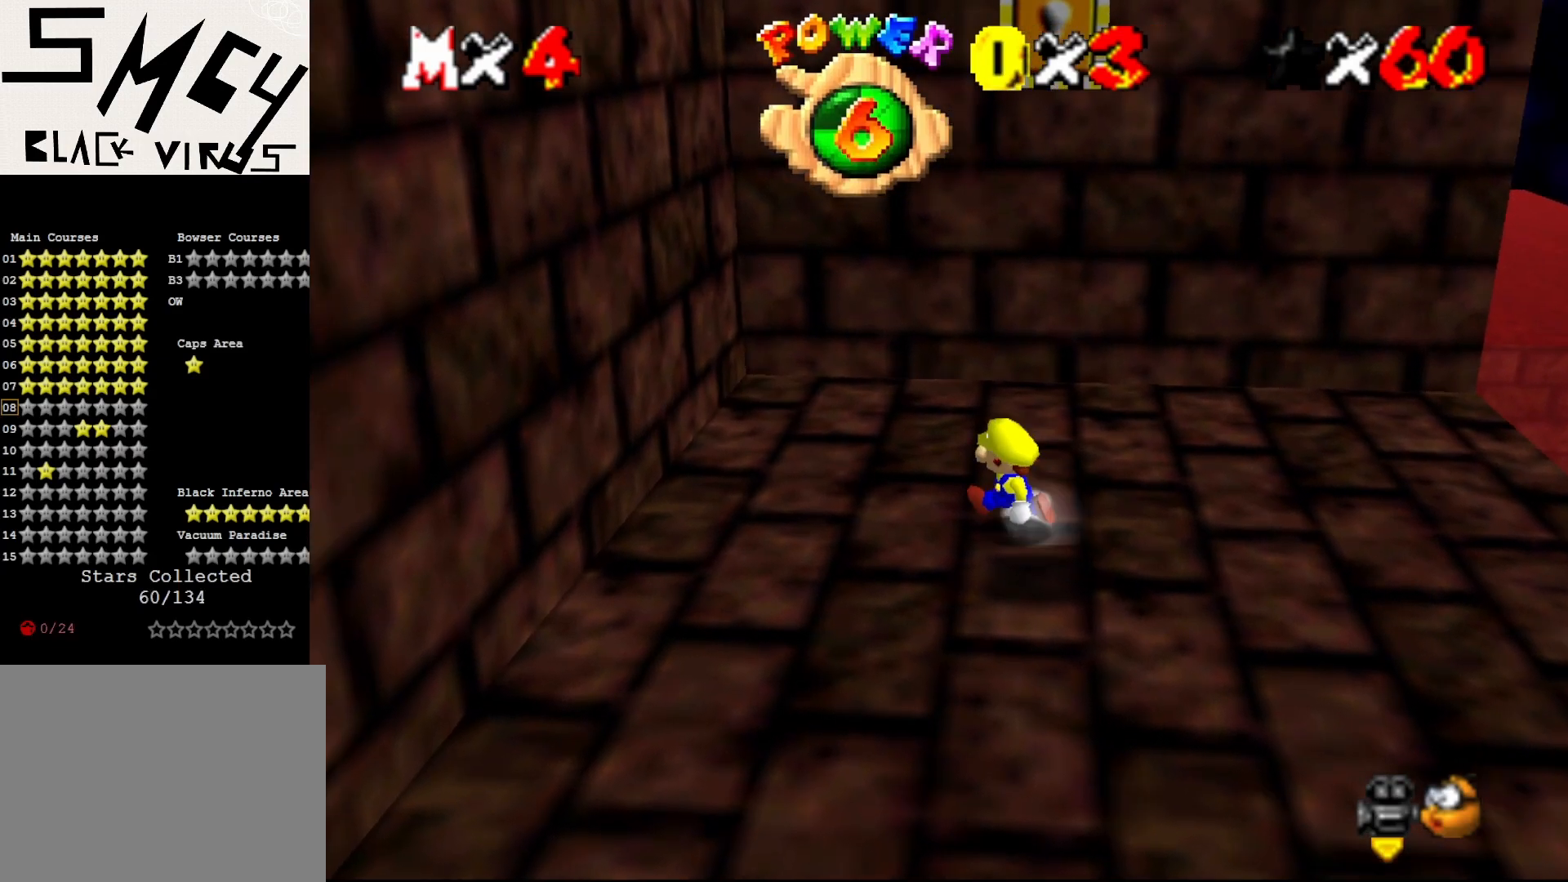
{"buttons": [], "left_stick": "down", "events": [[117, "A", "up"], [133, "left_stick", "center"], [350, "left_stick", "down"]]}
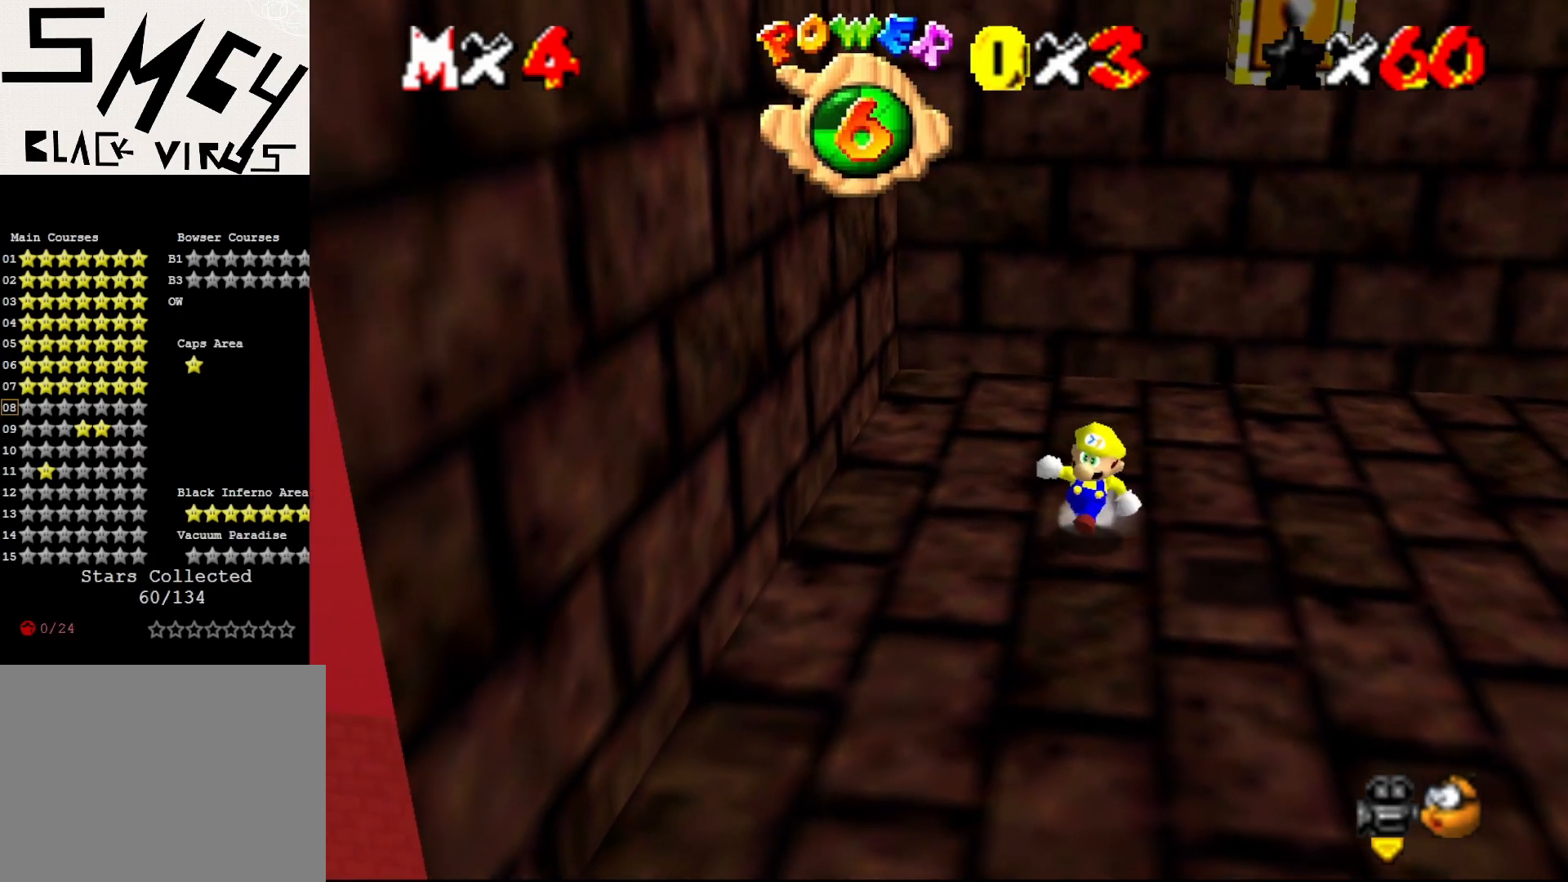
{"buttons": [], "left_stick": "up-left", "events": [[133, "left_stick", "down-right"], [483, "left_stick", "up-left"]]}
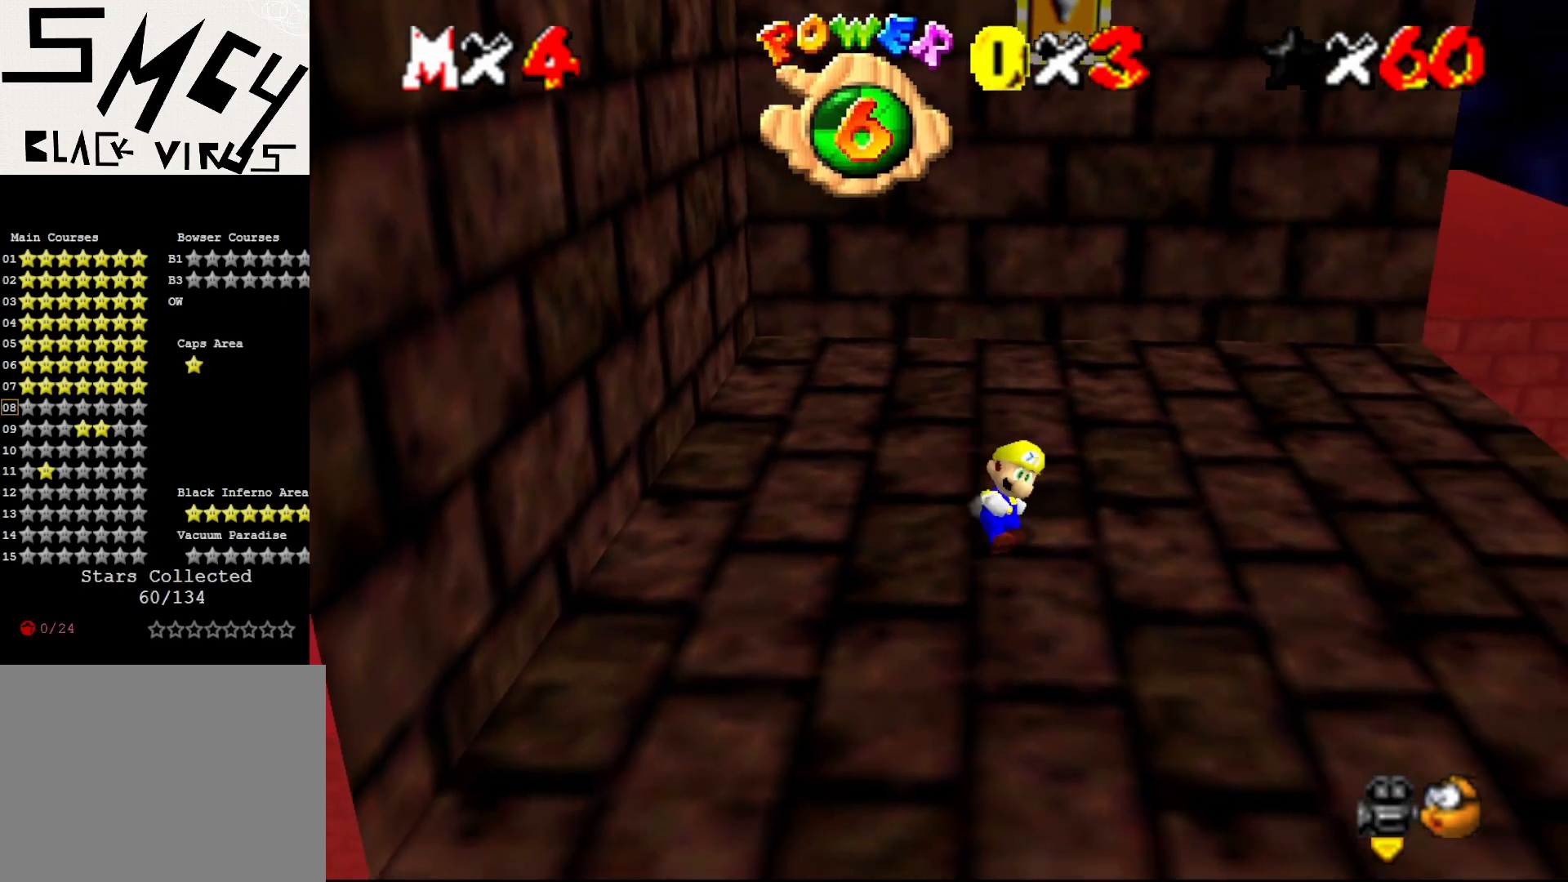
{"buttons": [], "left_stick": "down", "events": [[17, "left_stick", "up"], [83, "A", "down"], [283, "left_stick", "down"], [500, "A", "up"]]}
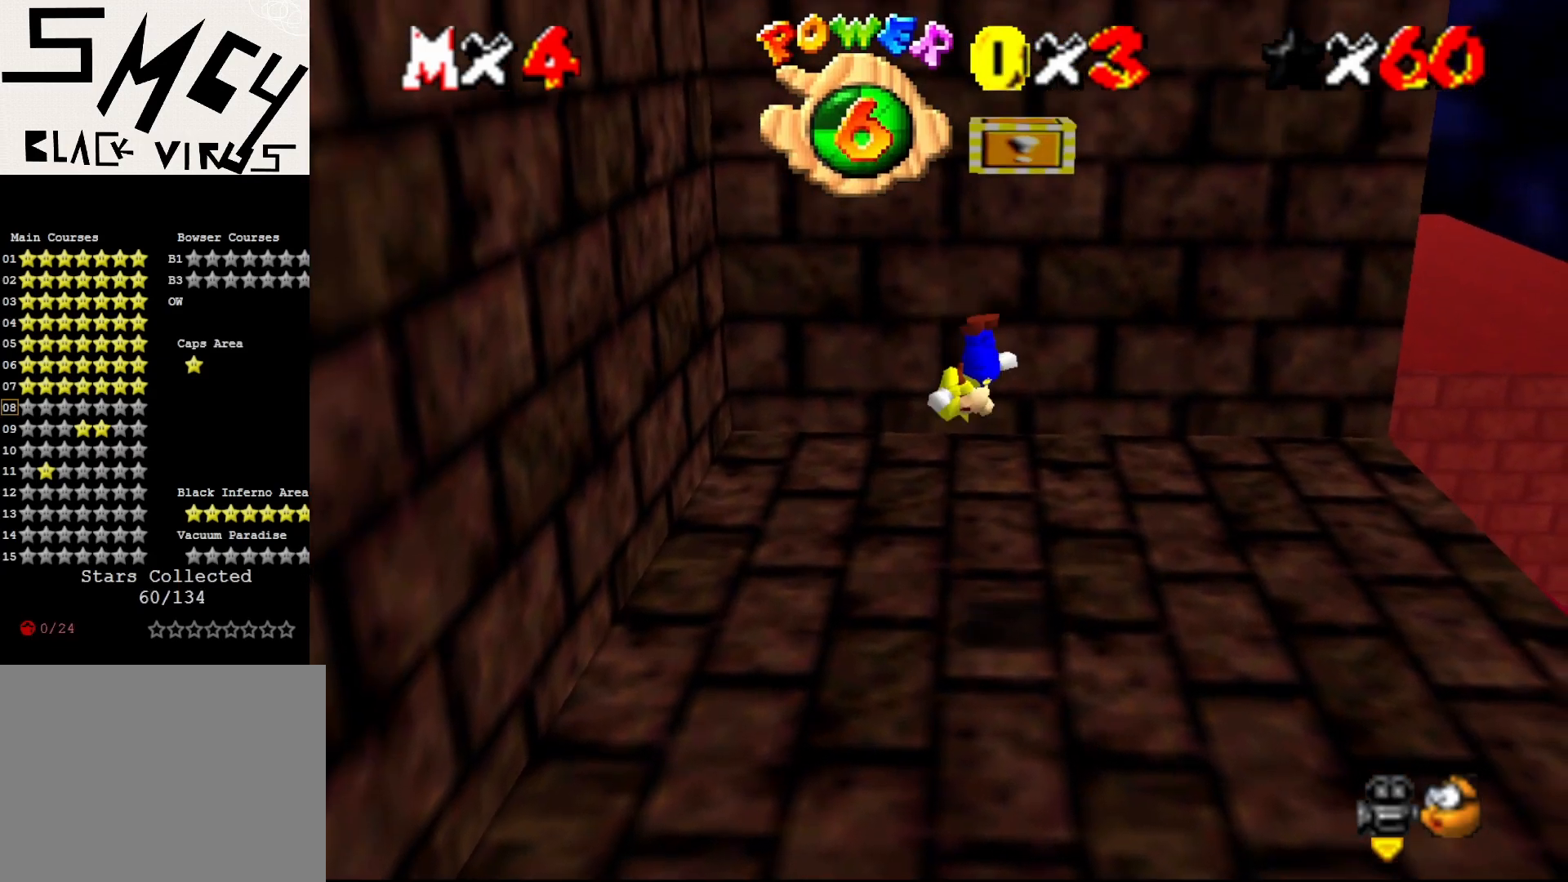
{"buttons": [], "left_stick": "down", "events": [[383, "A", "down"], [467, "A", "up"]]}
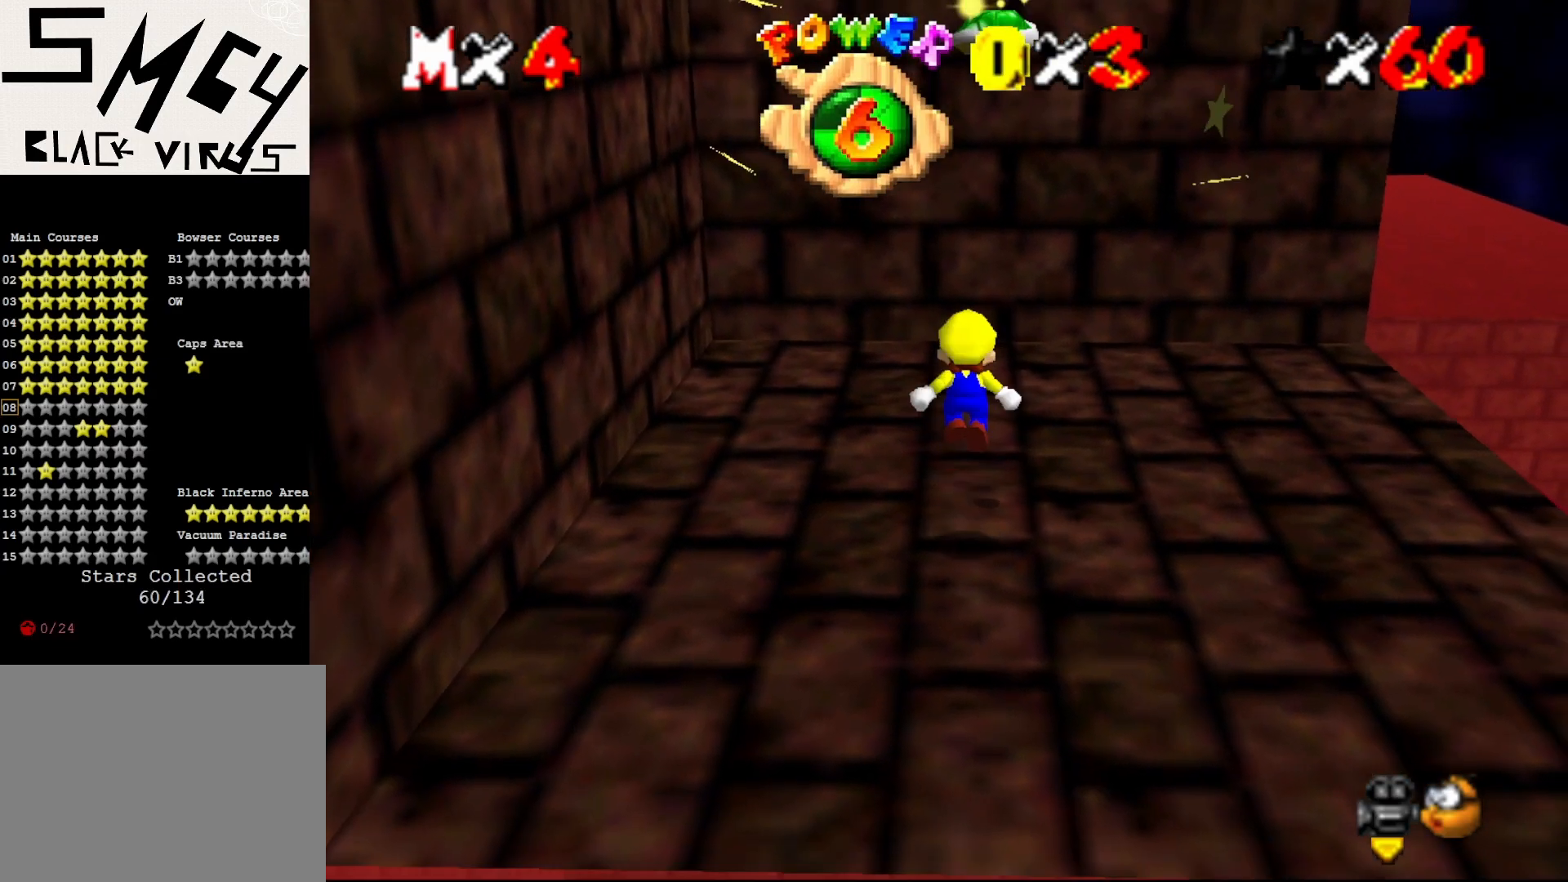
{"buttons": [], "left_stick": "center", "events": [[167, "left_stick", "center"], [200, "C_LEFT", "down"], [333, "C_LEFT", "up"]]}
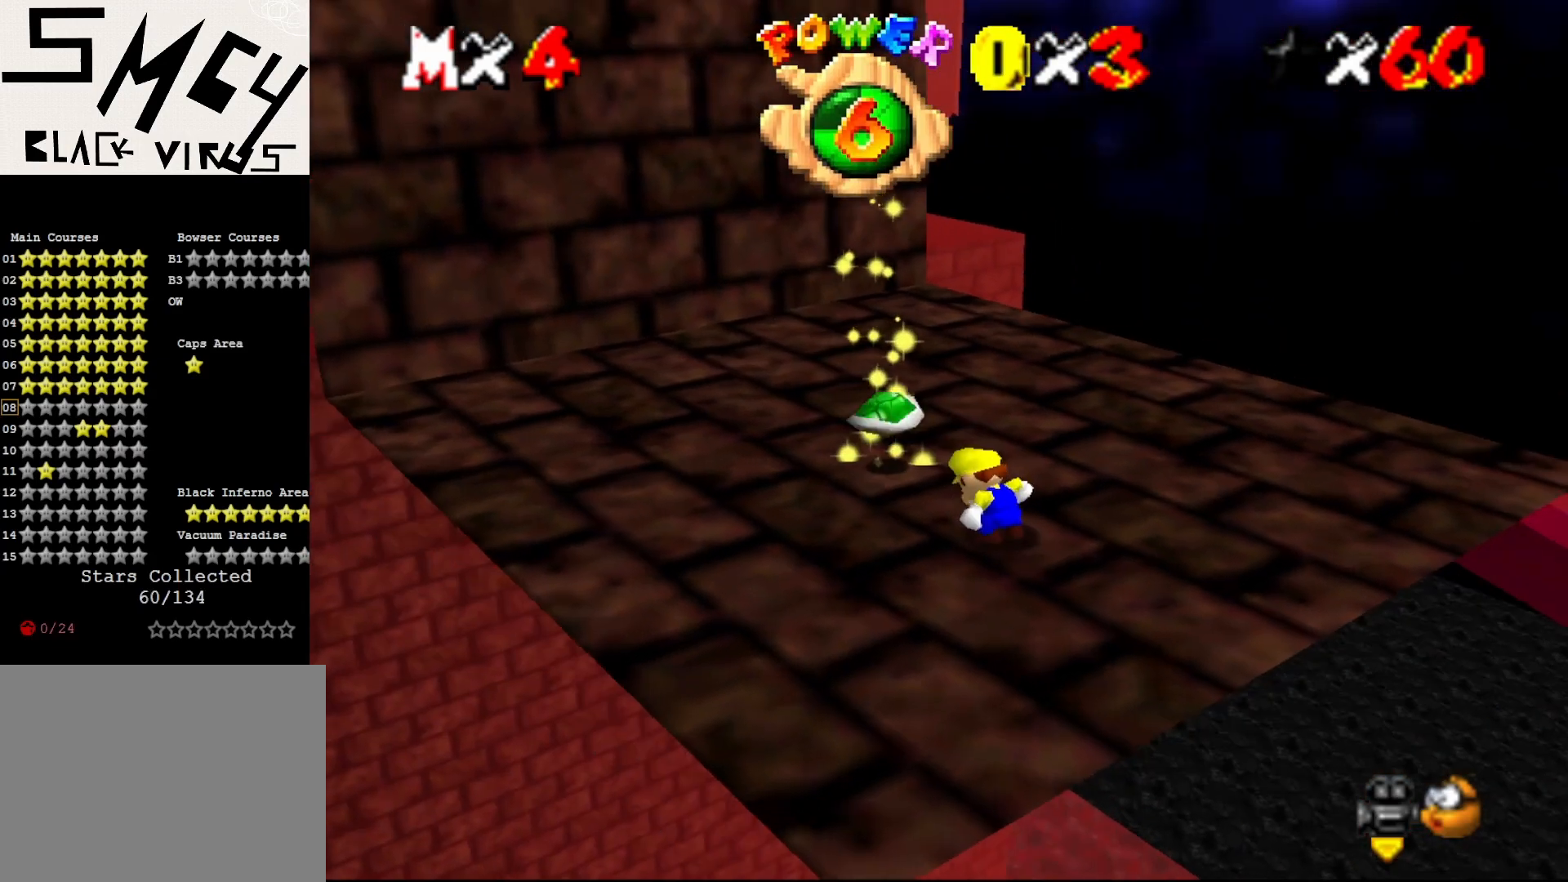
{"buttons": [], "left_stick": "up-left", "events": [[50, "left_stick", "up-left"]]}
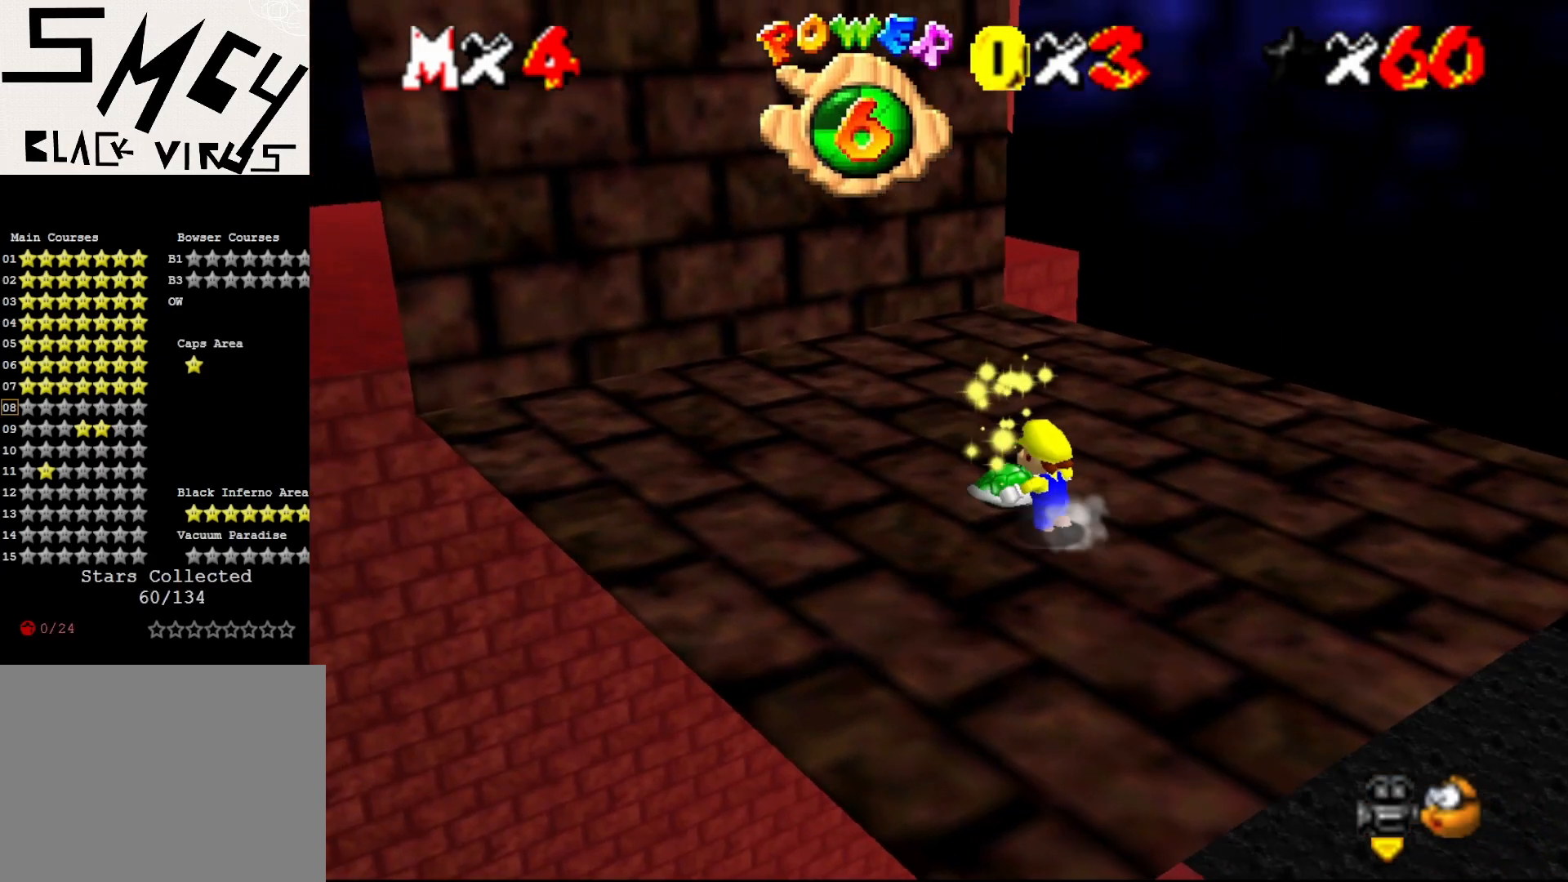
{"buttons": [], "left_stick": "up", "events": [[83, "left_stick", "up"]]}
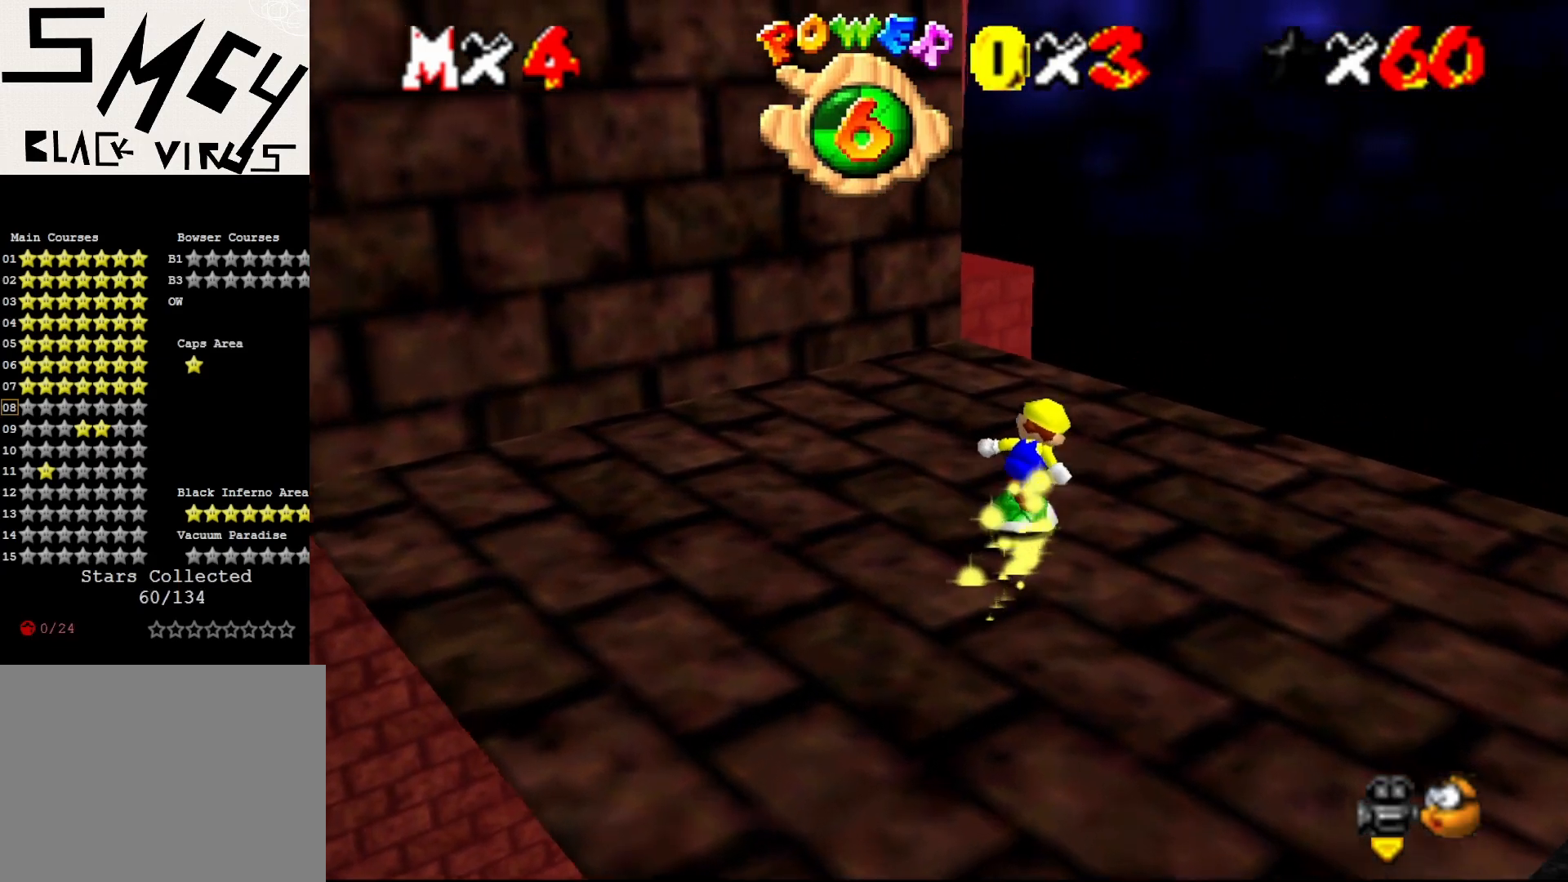
{"buttons": [], "left_stick": "up-right", "events": [[283, "A", "down"], [317, "left_stick", "up-right"], [467, "A", "up"]]}
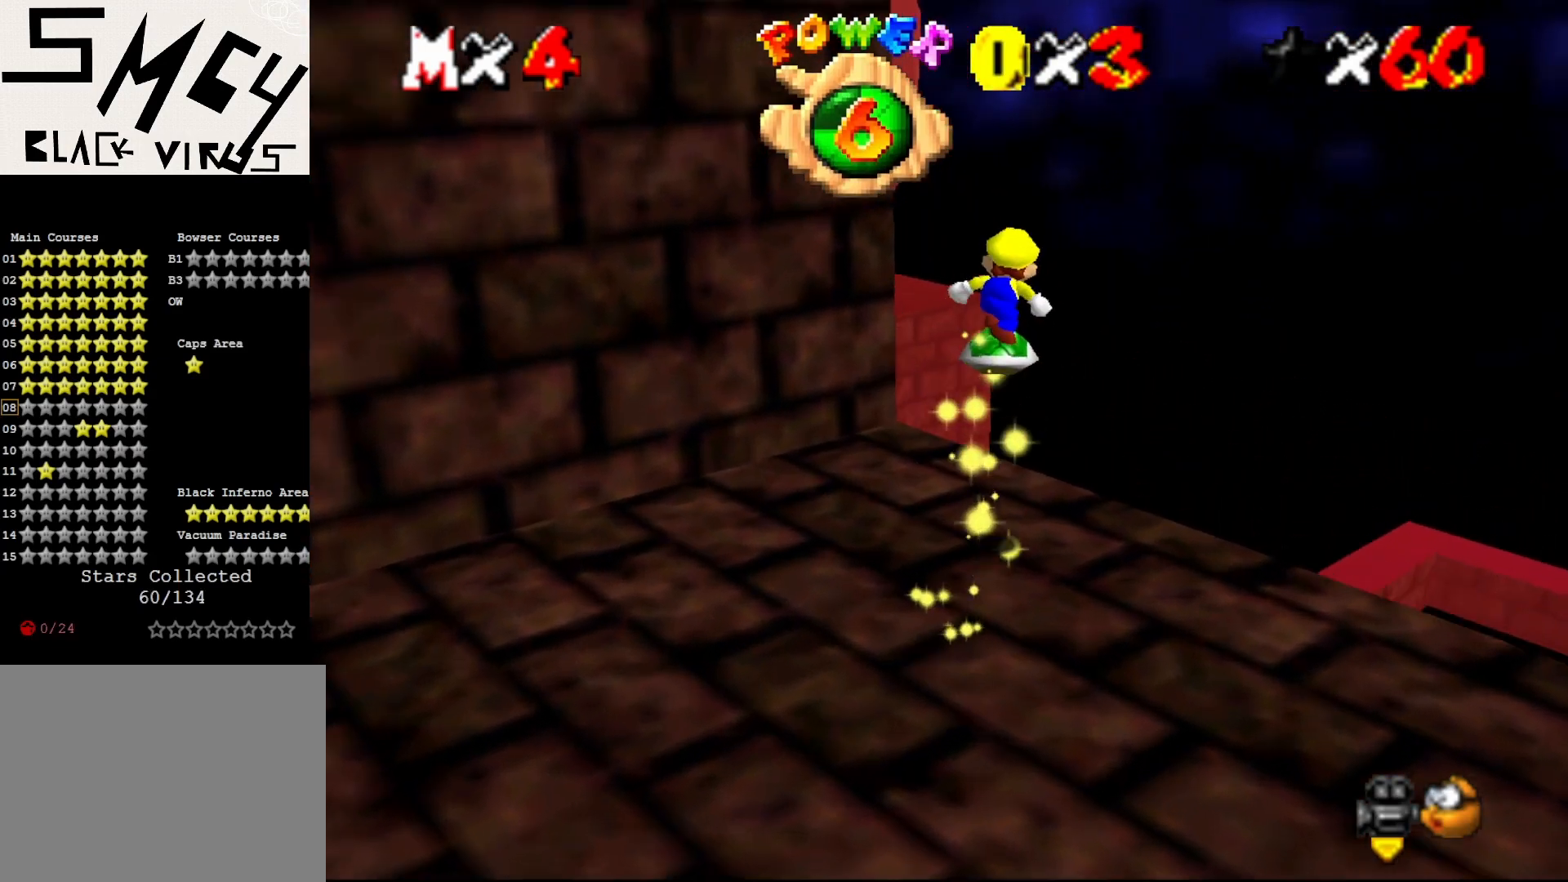
{"buttons": [], "left_stick": "right", "events": [[100, "C_RIGHT", "down"], [133, "left_stick", "right"], [167, "C_RIGHT", "up"], [233, "C_RIGHT", "down"], [300, "C_RIGHT", "up"], [400, "C_RIGHT", "down"], [450, "C_RIGHT", "up"]]}
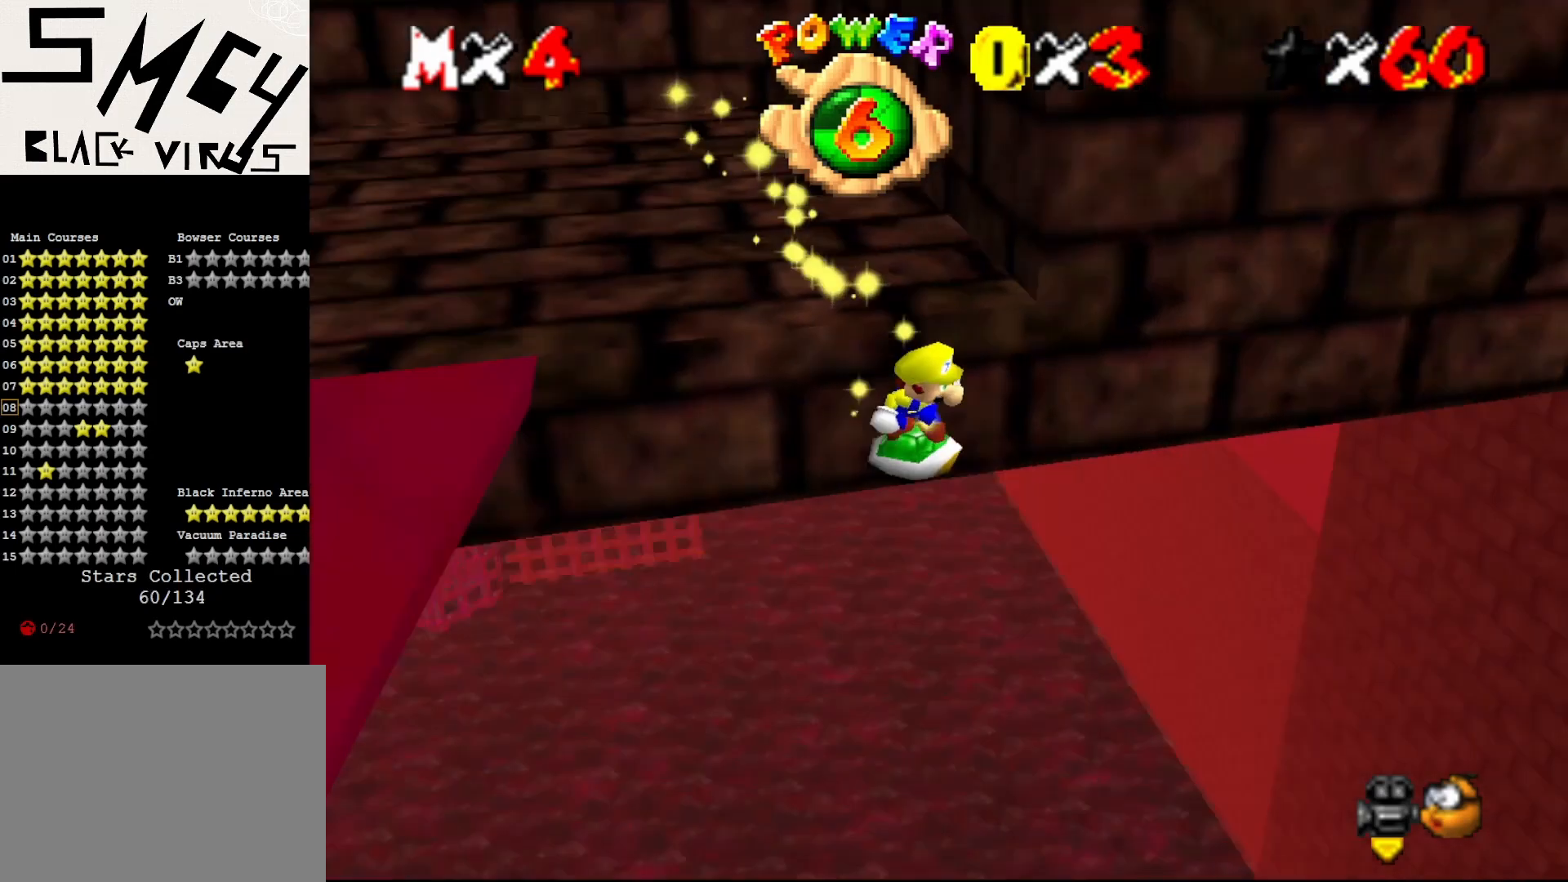
{"buttons": [], "left_stick": "center", "events": [[83, "left_stick", "up-right"], [200, "left_stick", "center"]]}
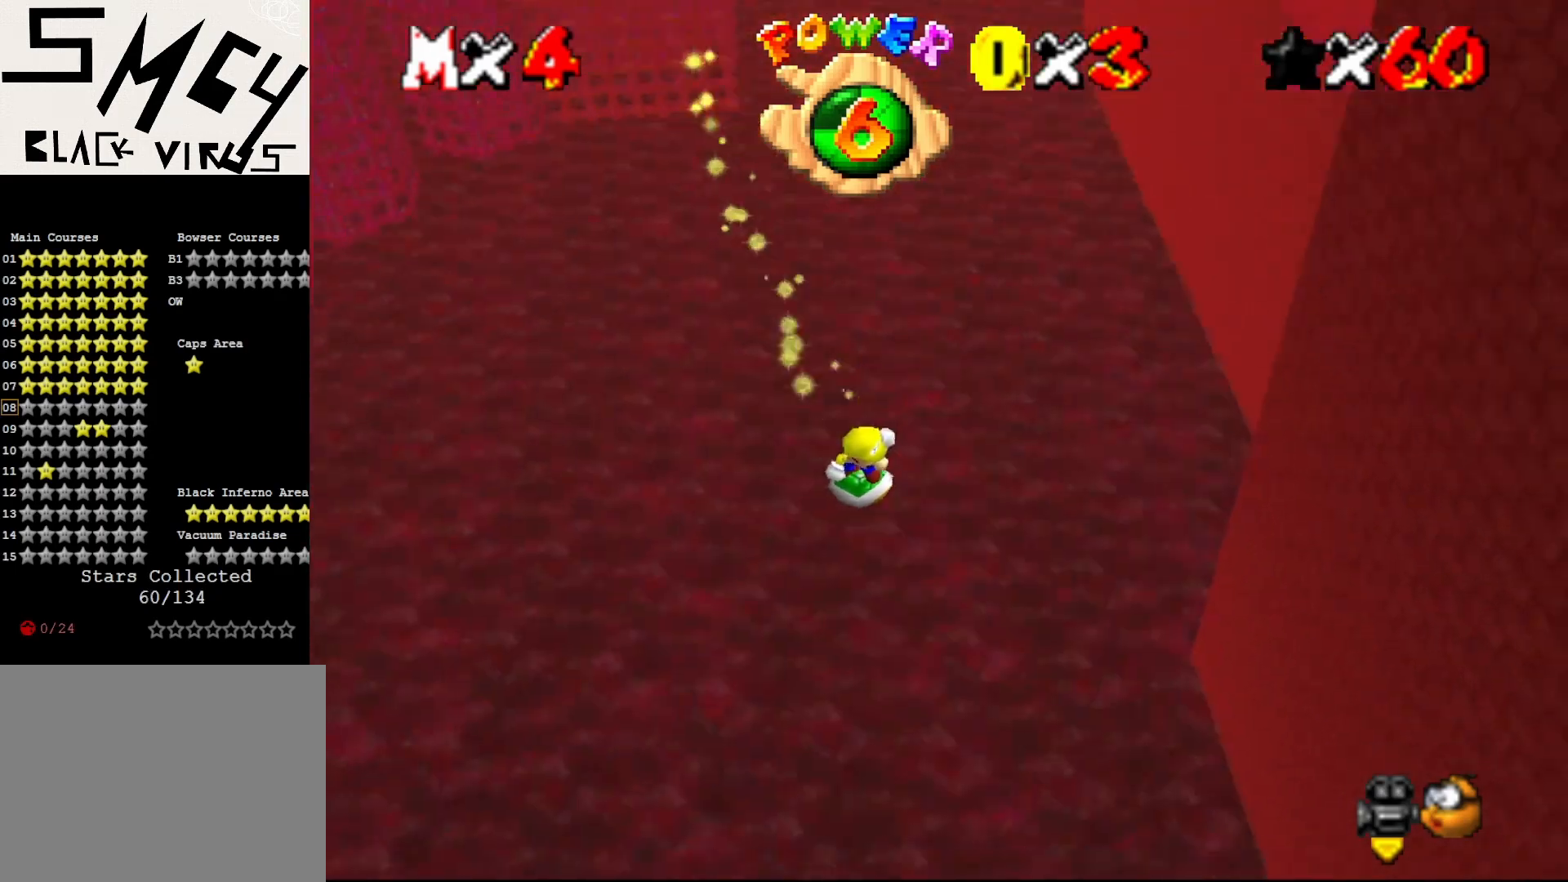
{"buttons": [], "left_stick": "up", "events": [[17, "left_stick", "up-right"], [467, "left_stick", "up"]]}
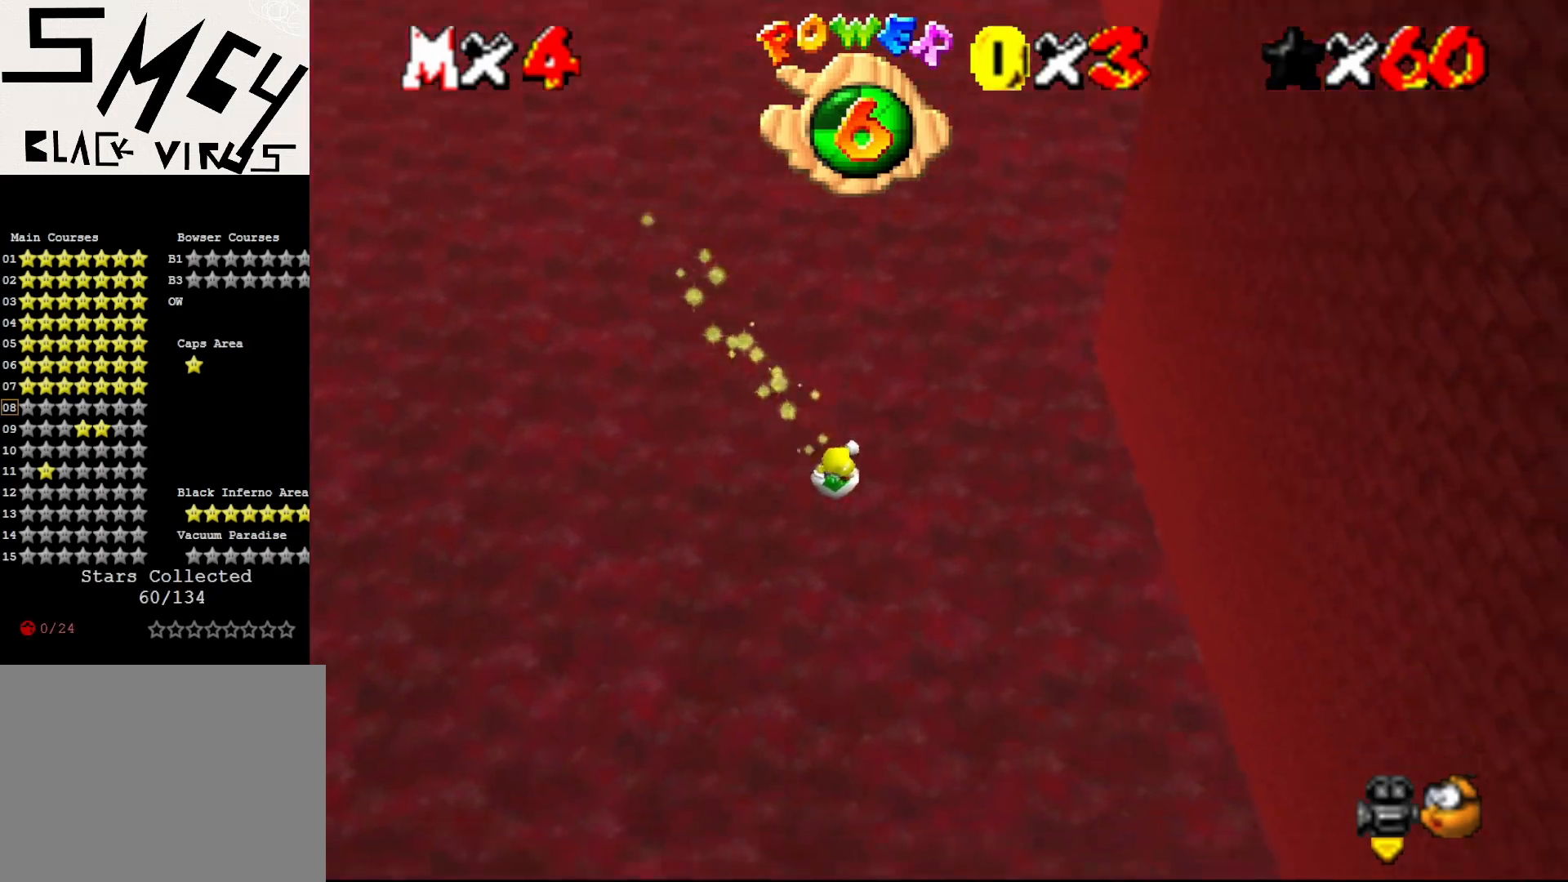
{"buttons": [], "left_stick": "up-left", "events": [[33, "left_stick", "up-left"]]}
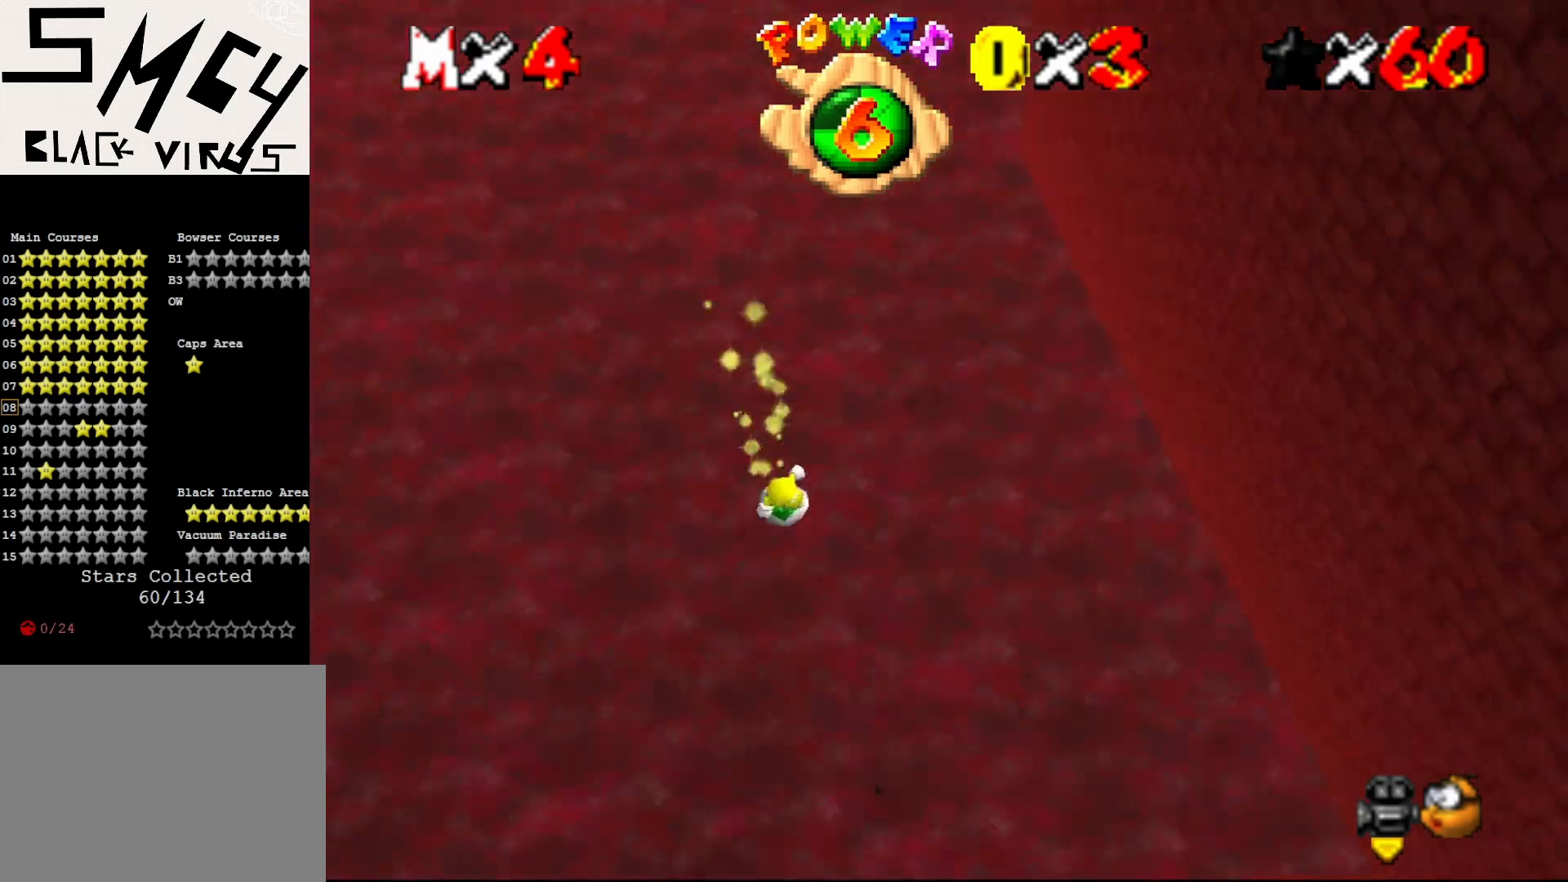
{"buttons": [], "left_stick": "up", "events": [[467, "left_stick", "up"]]}
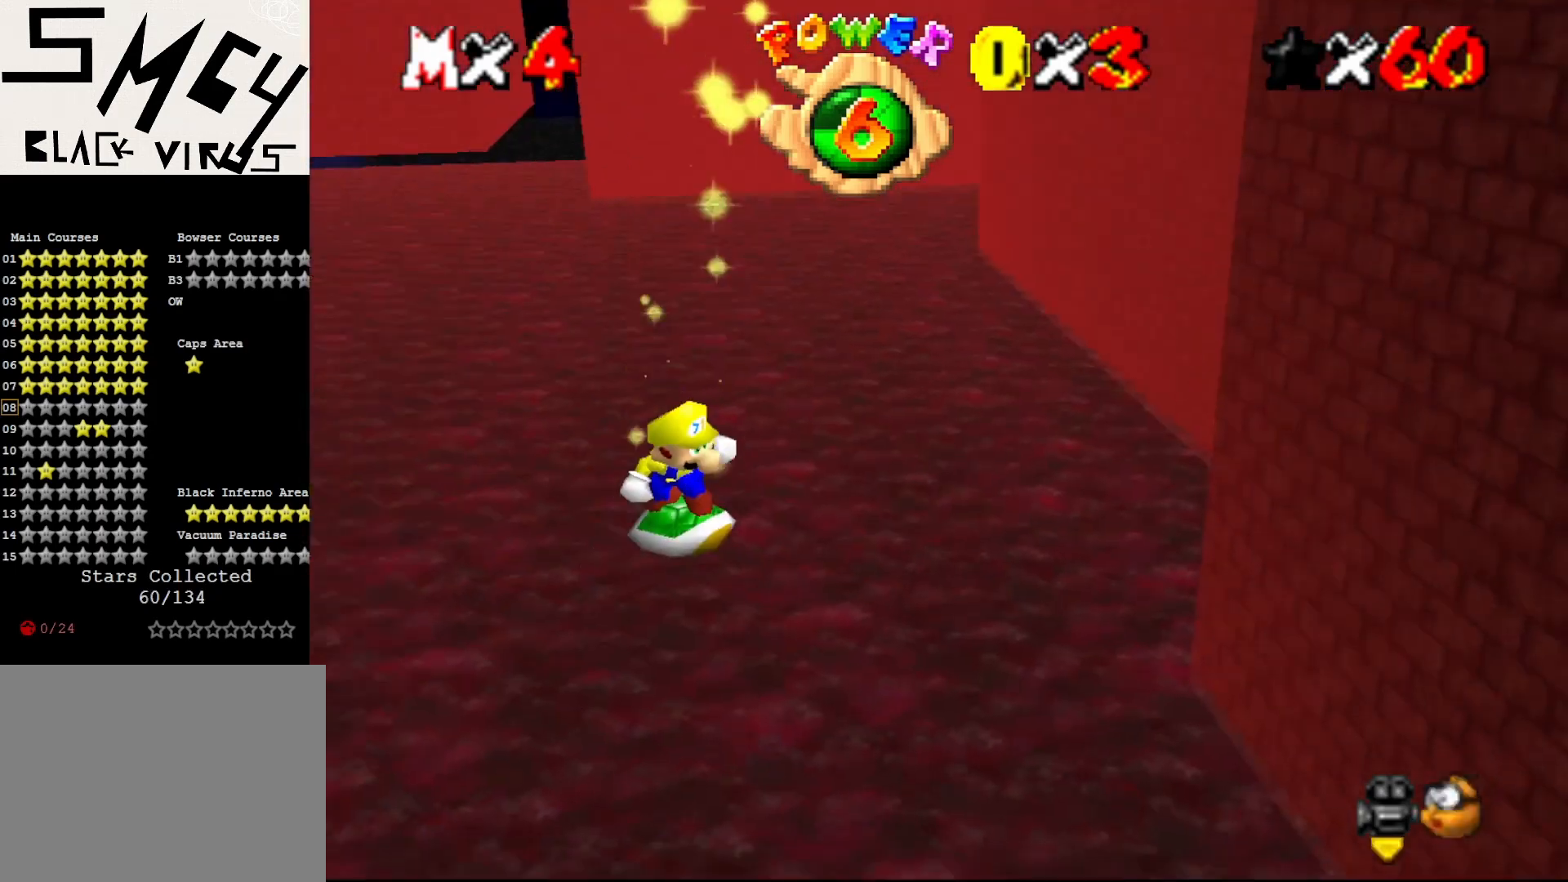
{"buttons": [], "left_stick": "up", "events": []}